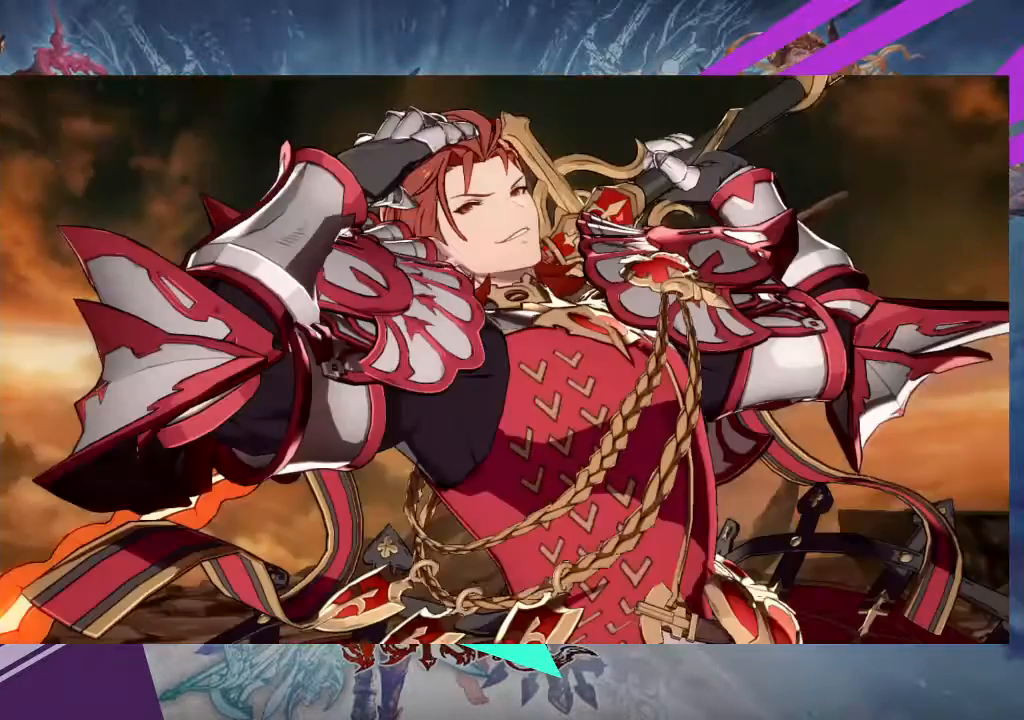
Gameplay with a controller (arcade stick); each line is a JSON object with the inputs held at the frame after it. "events" lists button and stick changes between this image and that frame as [ms after this image, input, new state], when the widget could be followed in between. Not read: L3 R3 other_buttons.
{"buttons": [], "left_stick": "center", "events": [[100, "SQUARE", "down"], [200, "SQUARE", "up"]]}
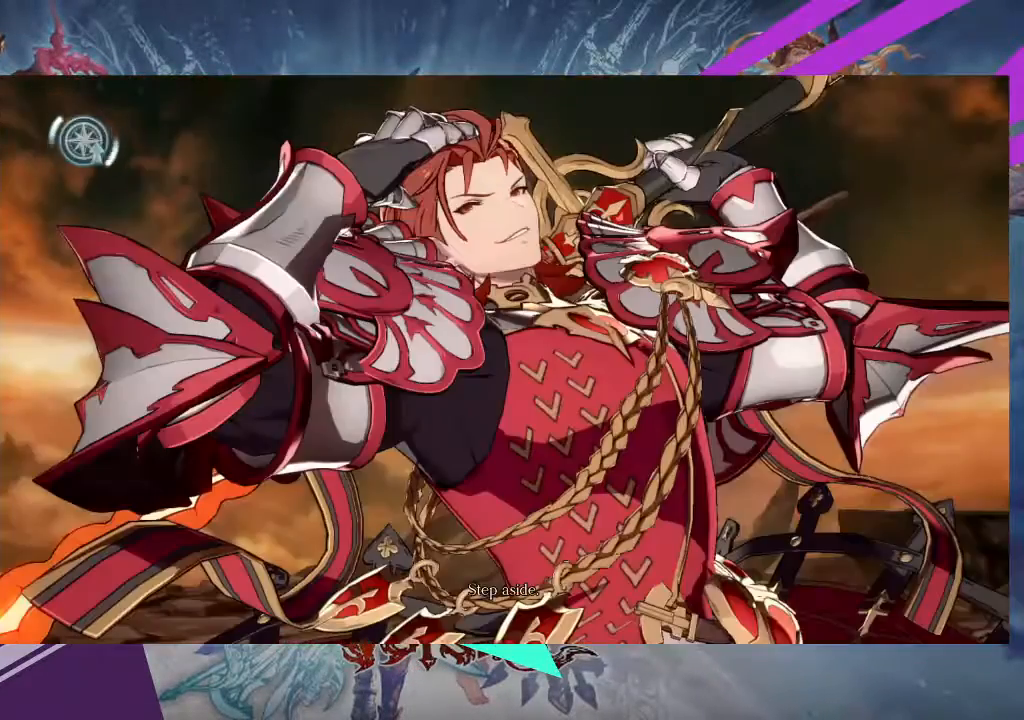
{"buttons": [], "left_stick": "center", "events": []}
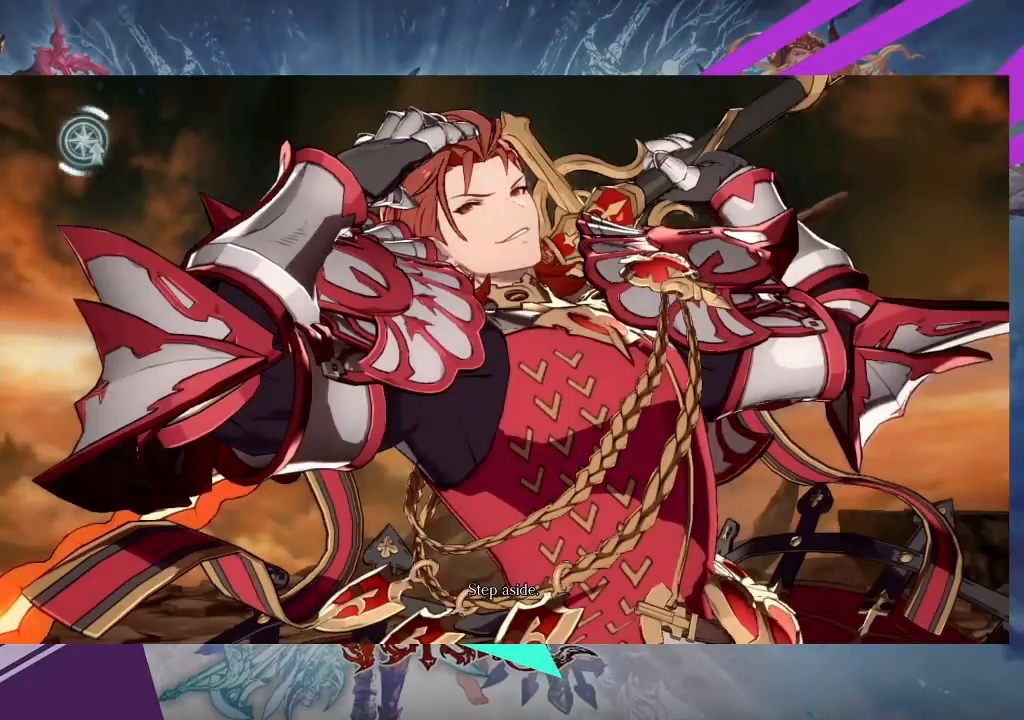
{"buttons": [], "left_stick": "center", "events": [[66, "SQUARE", "down"], [233, "SQUARE", "up"]]}
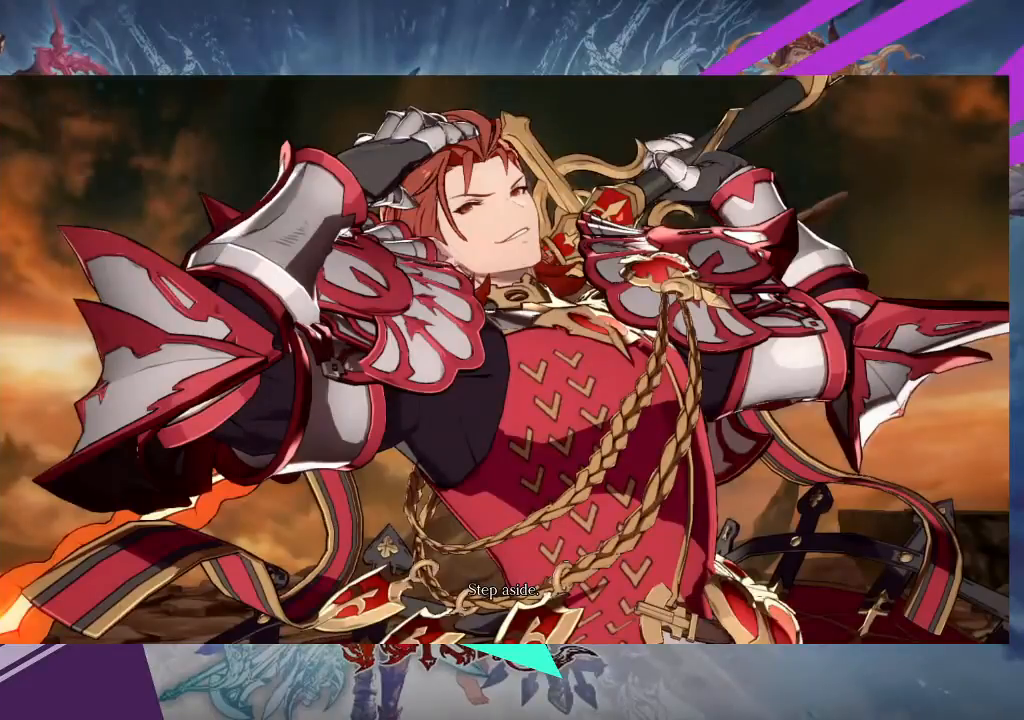
{"buttons": [], "left_stick": "center", "events": []}
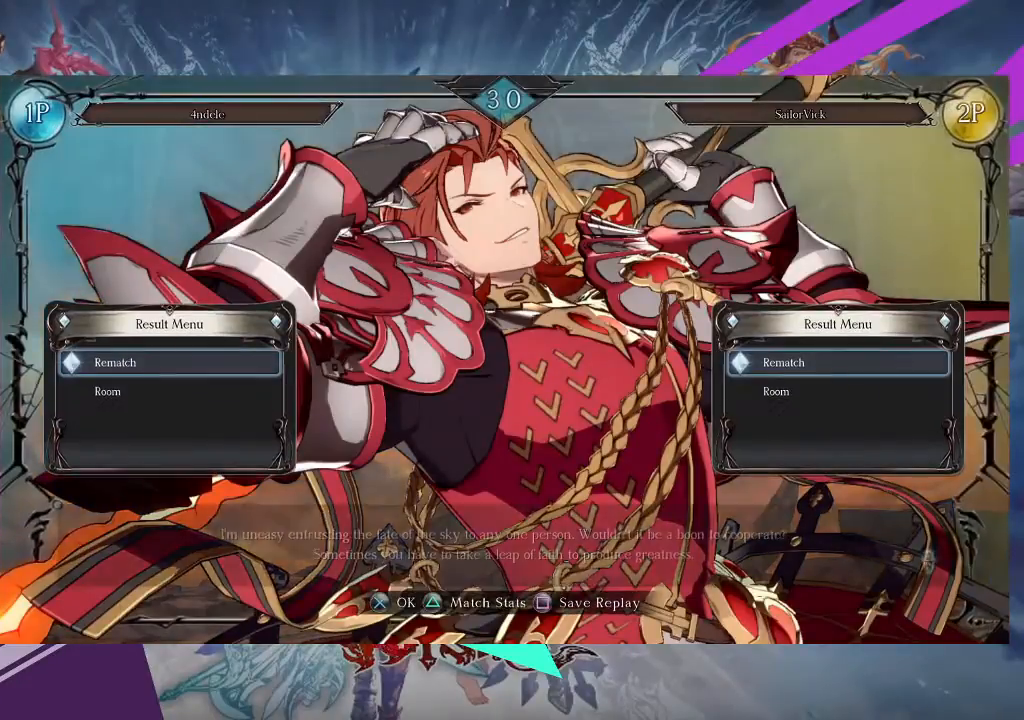
{"buttons": ["CROSS"], "left_stick": "center", "events": [[467, "CROSS", "down"]]}
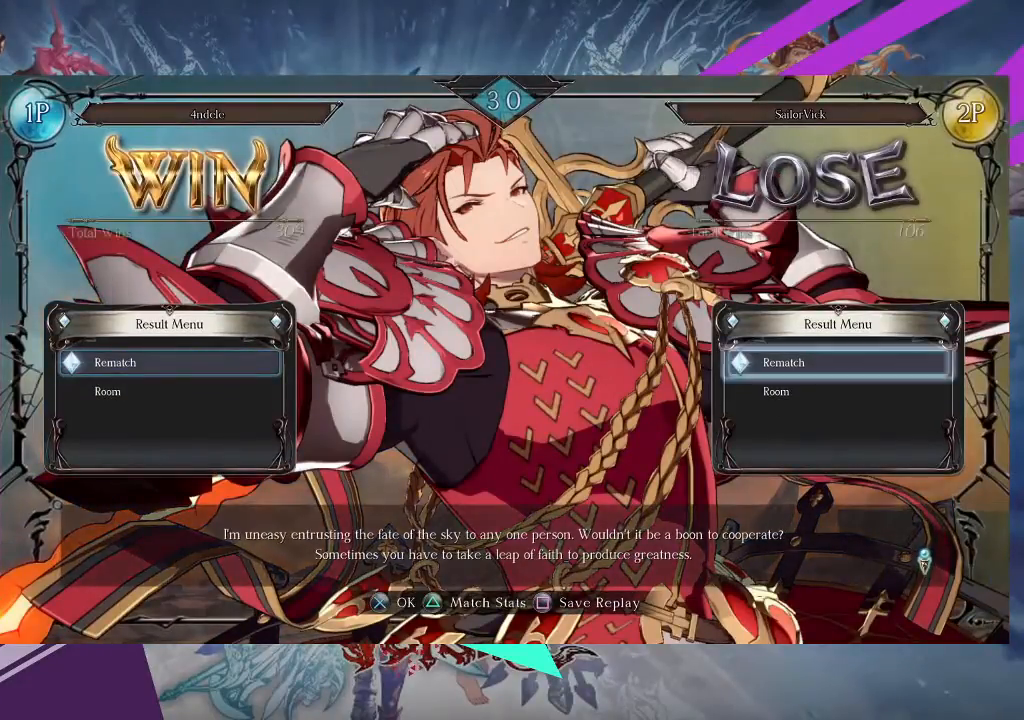
{"buttons": [], "left_stick": "center", "events": [[134, "SQUARE", "down"], [167, "CROSS", "up"], [267, "CROSS", "down"], [300, "SQUARE", "up"], [434, "CROSS", "up"]]}
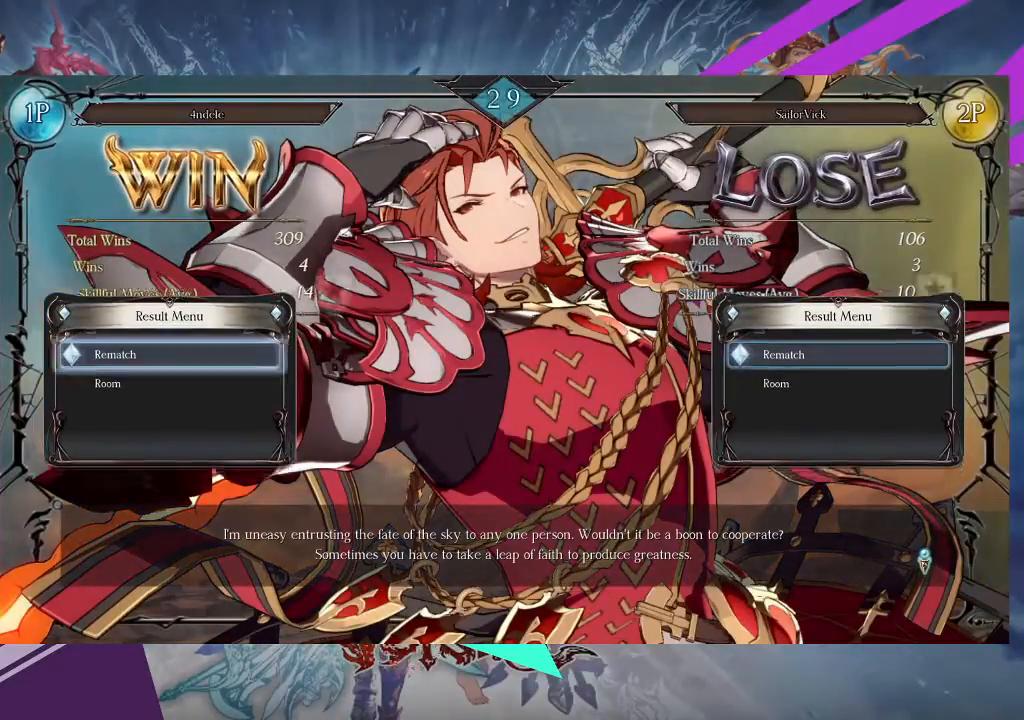
{"buttons": [], "left_stick": "center", "events": []}
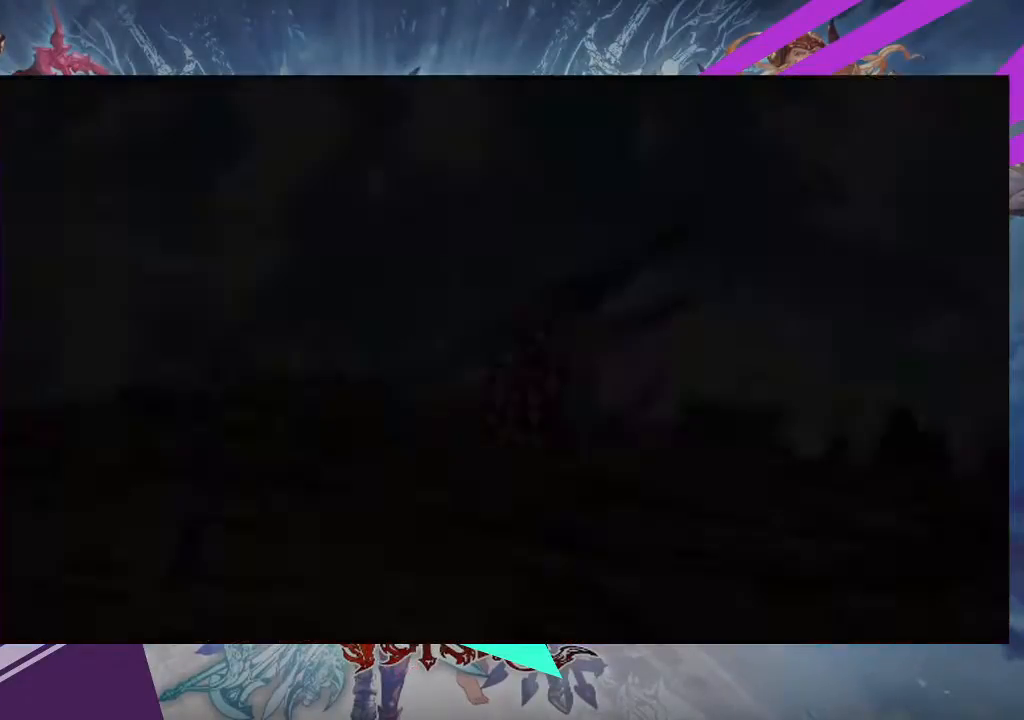
{"buttons": [], "left_stick": "center", "events": []}
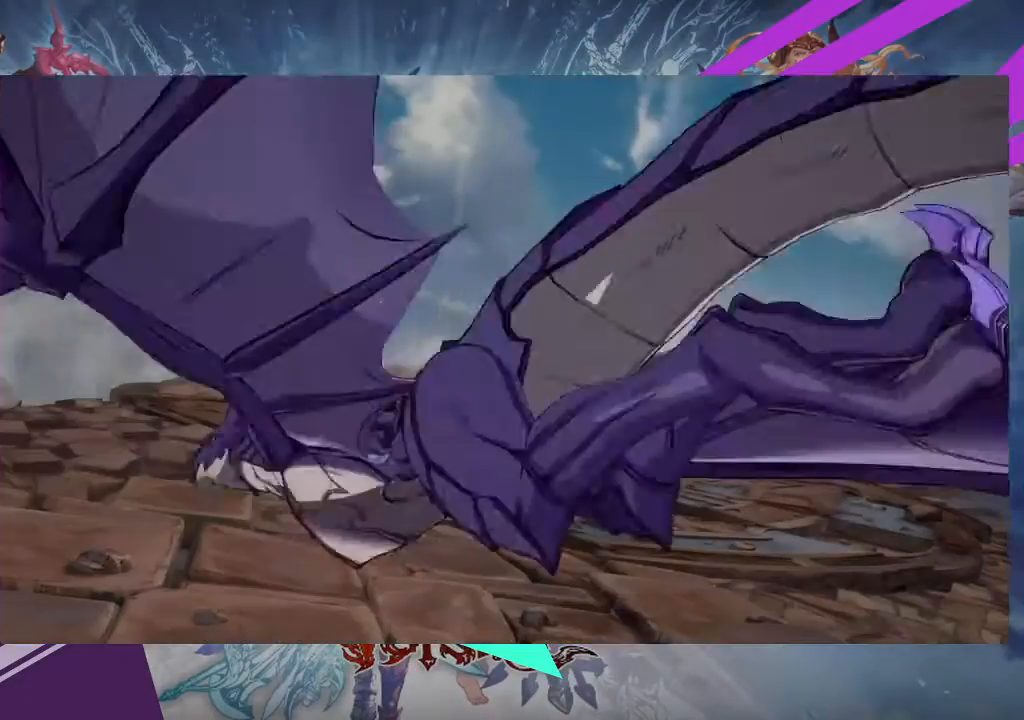
{"buttons": [], "left_stick": "center", "events": []}
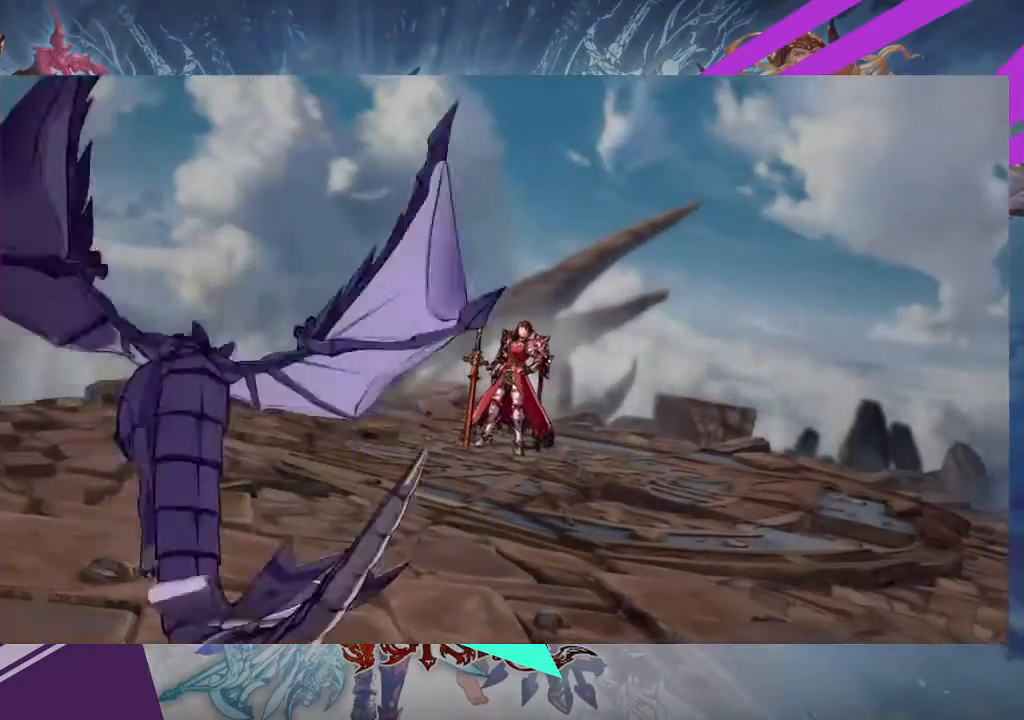
{"buttons": [], "left_stick": "center", "events": []}
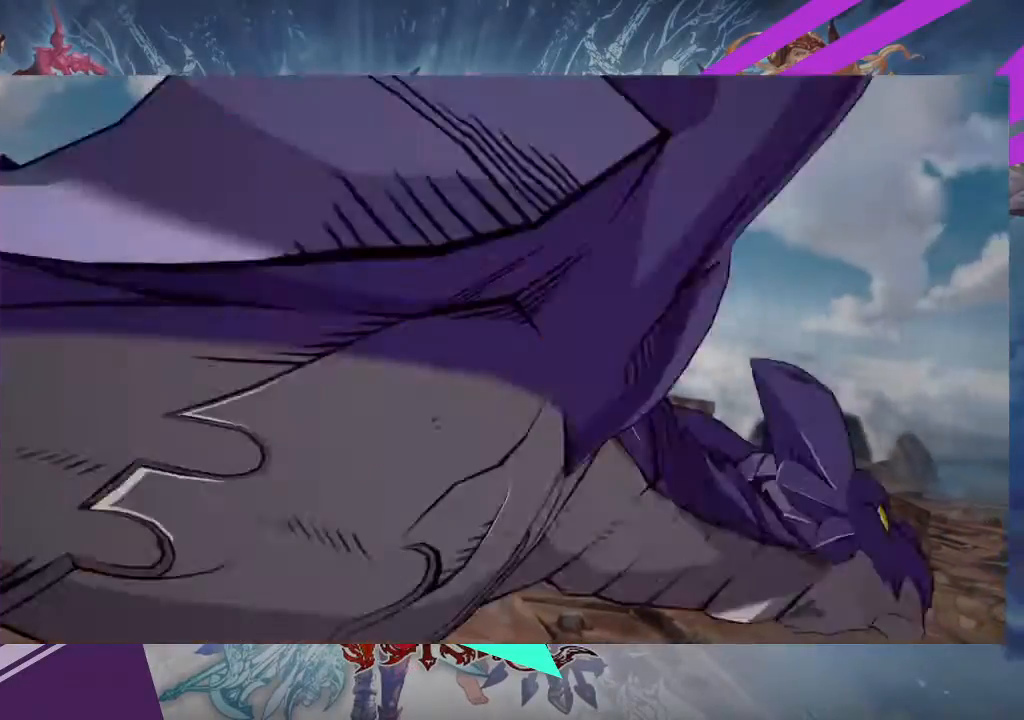
{"buttons": [], "left_stick": "center", "events": [[166, "SQUARE", "down"], [266, "SQUARE", "up"]]}
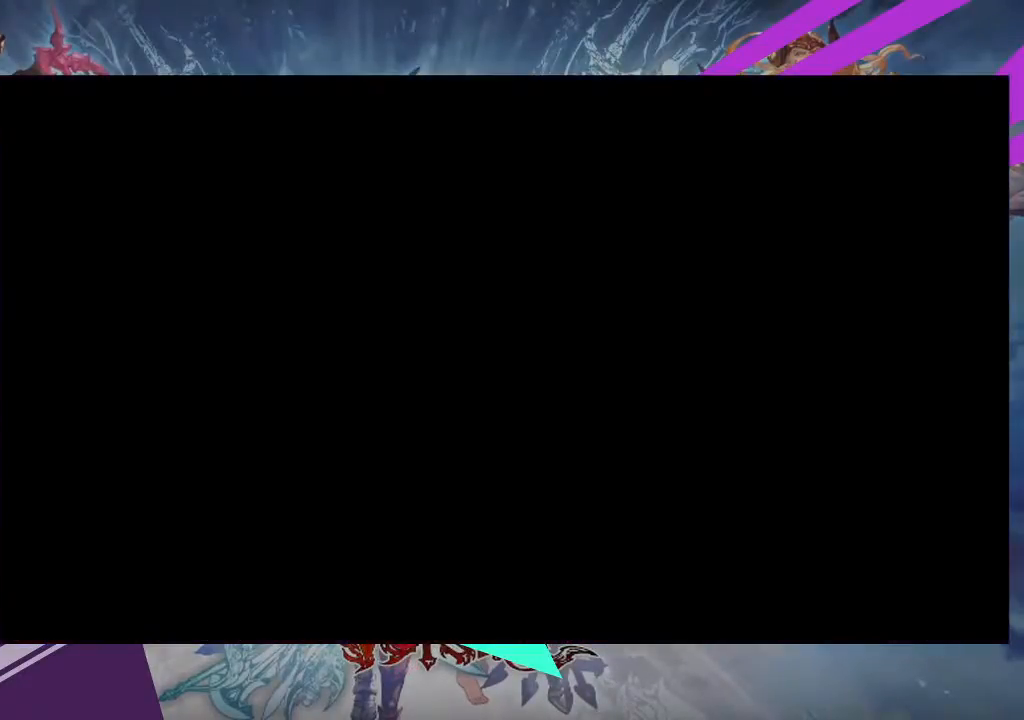
{"buttons": [], "left_stick": "center", "events": []}
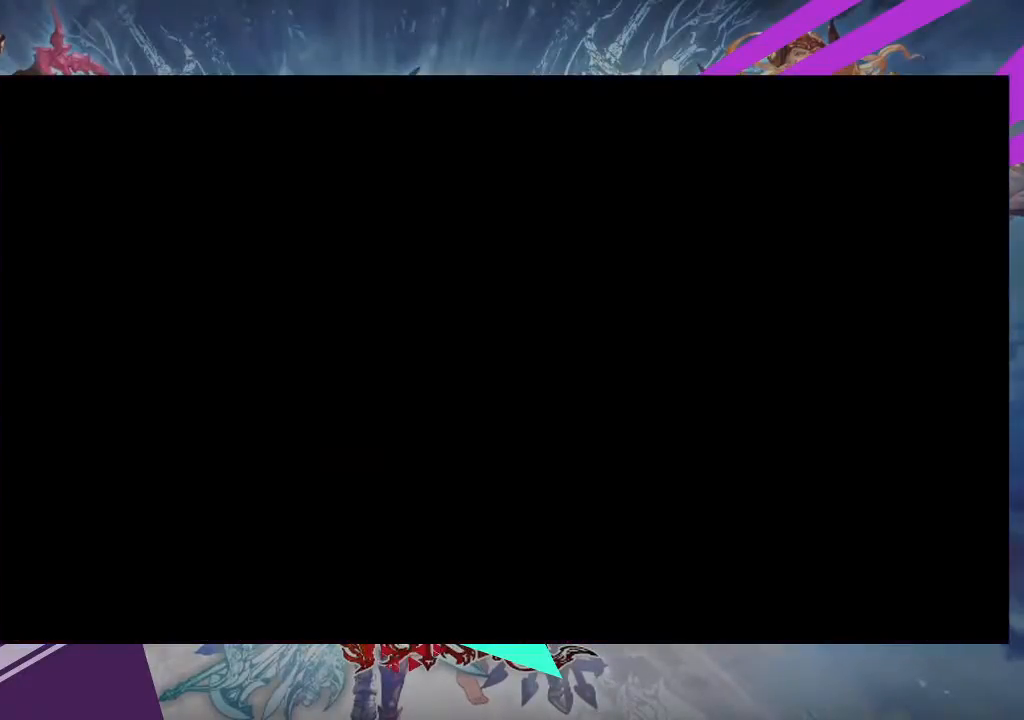
{"buttons": [], "left_stick": "center", "events": []}
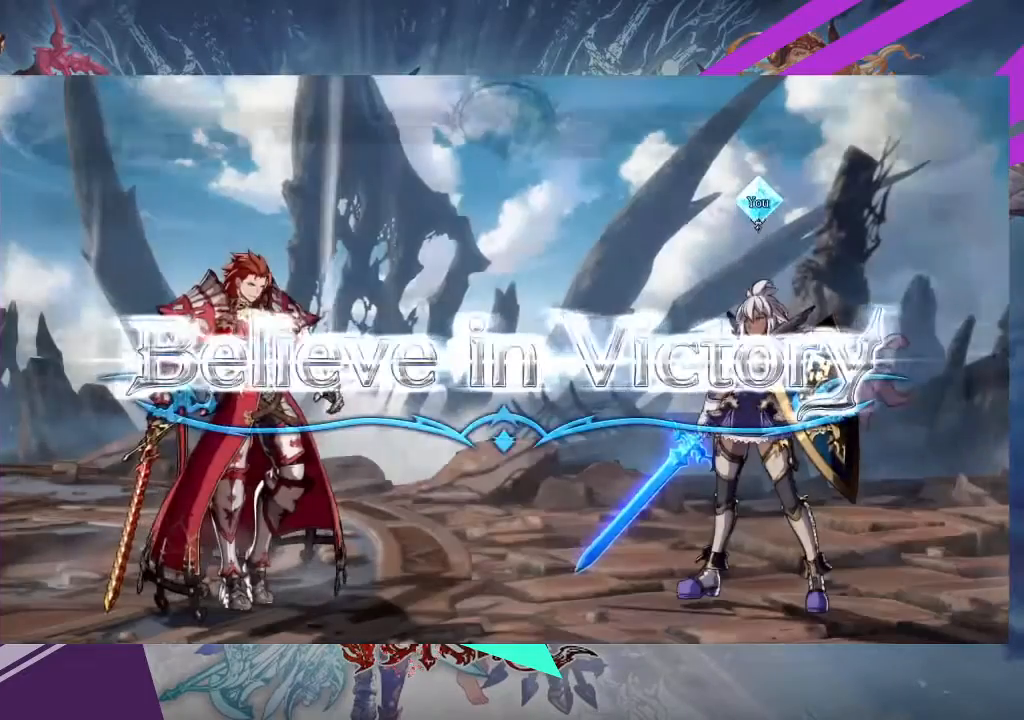
{"buttons": [], "left_stick": "center", "events": []}
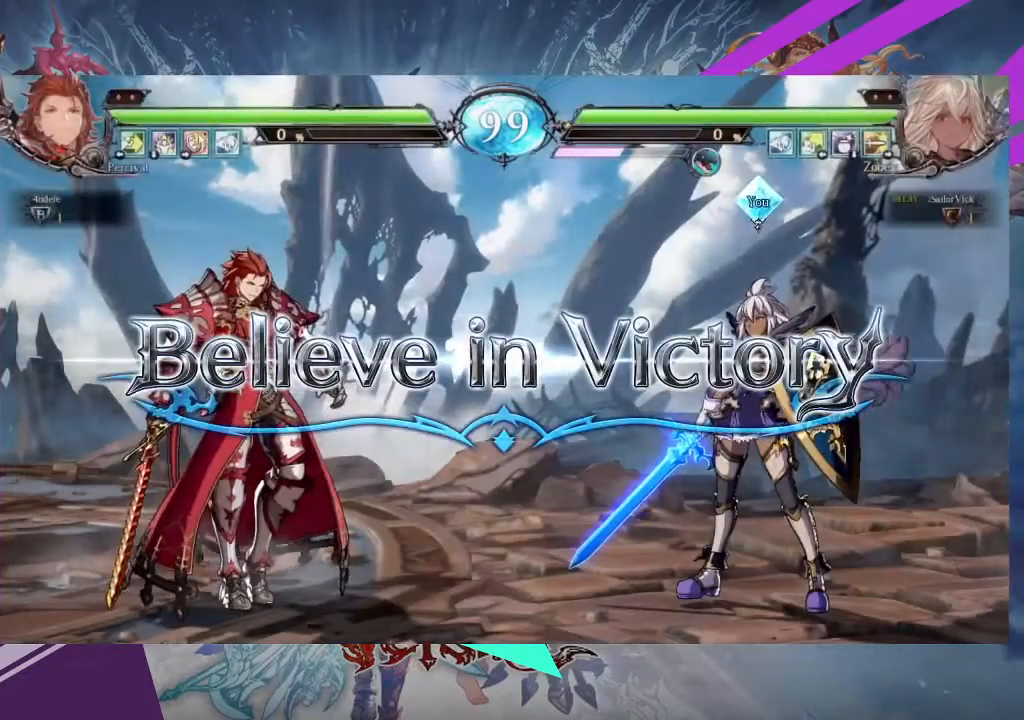
{"buttons": [], "left_stick": "center", "events": []}
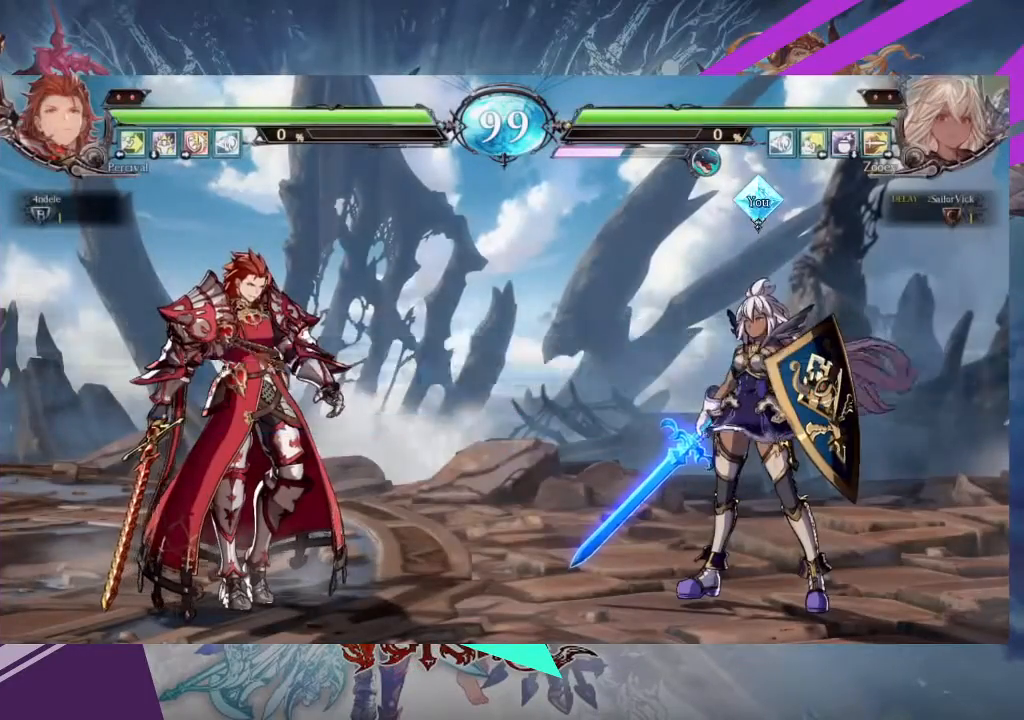
{"buttons": [], "left_stick": "center", "events": []}
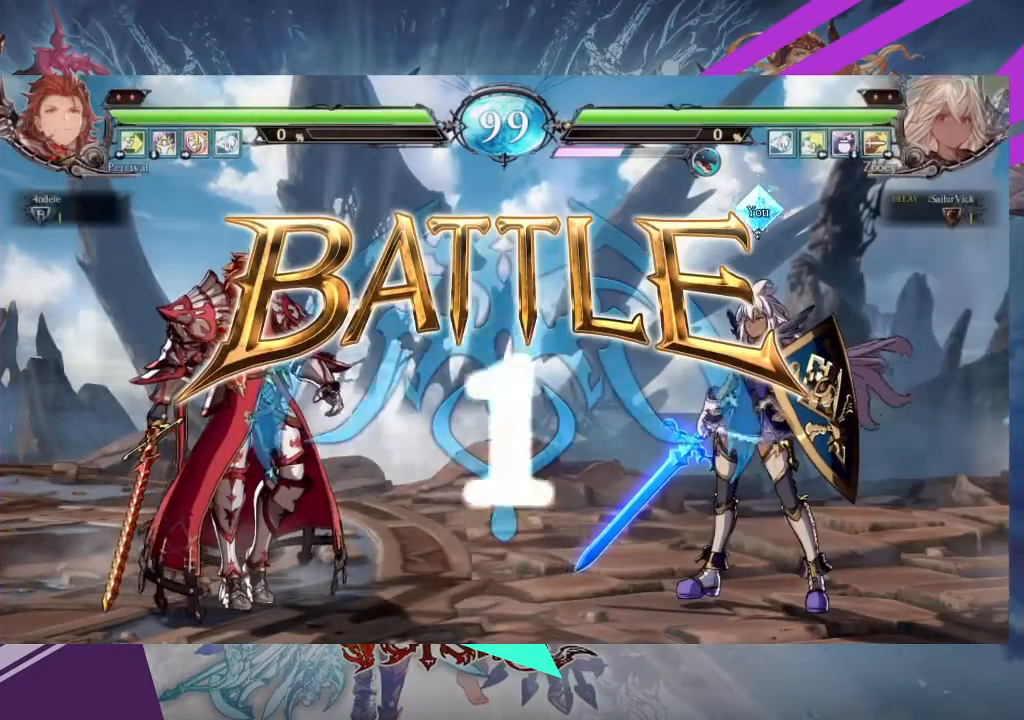
{"buttons": [], "left_stick": "right", "events": [[300, "left_stick", "right"]]}
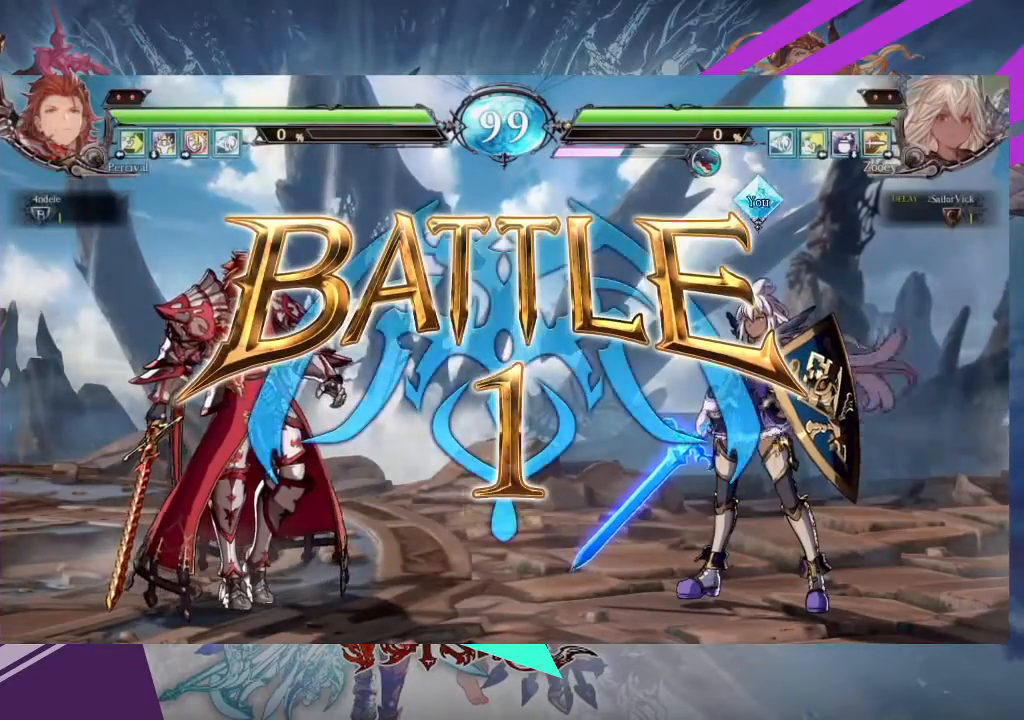
{"buttons": [], "left_stick": "center", "events": [[200, "left_stick", "center"]]}
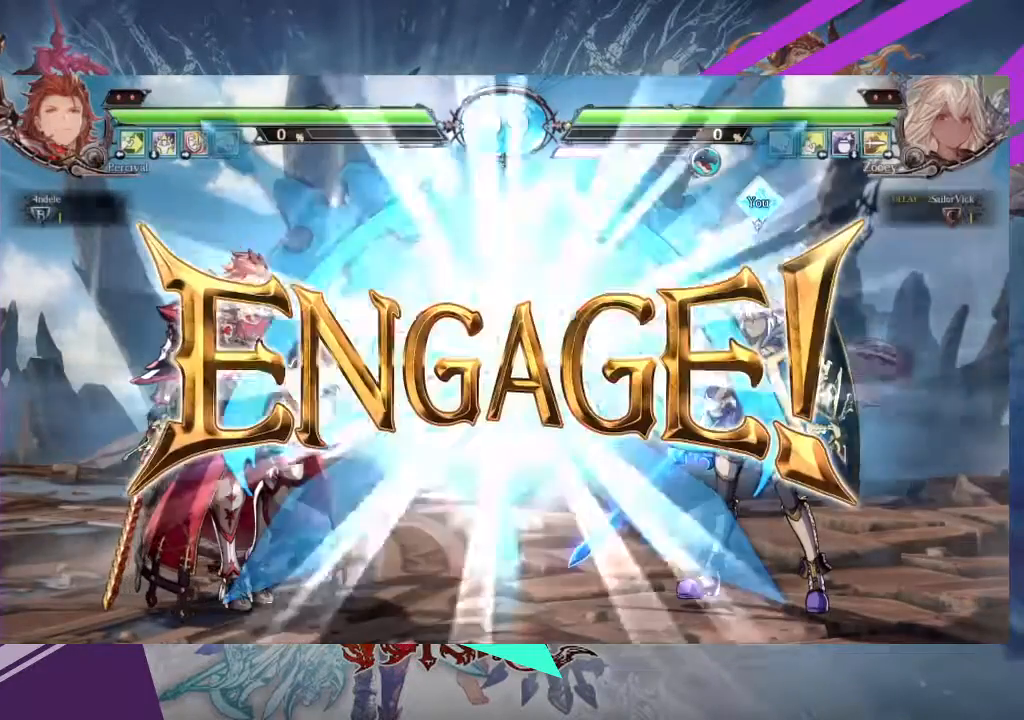
{"buttons": [], "left_stick": "center", "events": []}
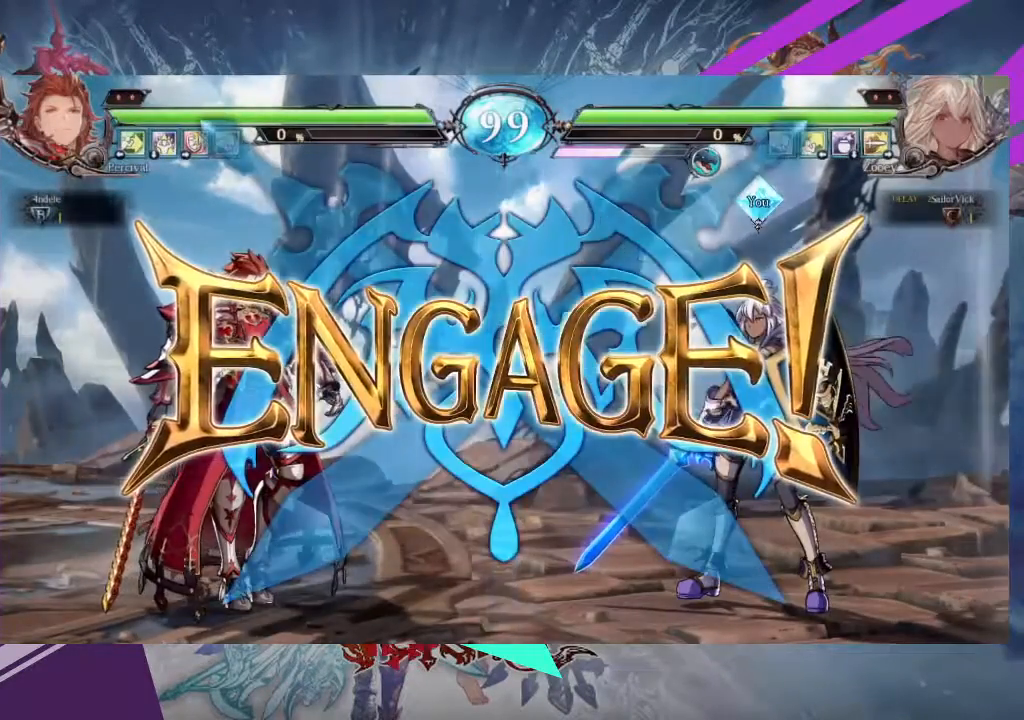
{"buttons": [], "left_stick": "right", "events": [[234, "left_stick", "right"], [334, "left_stick", "center"], [400, "left_stick", "right"]]}
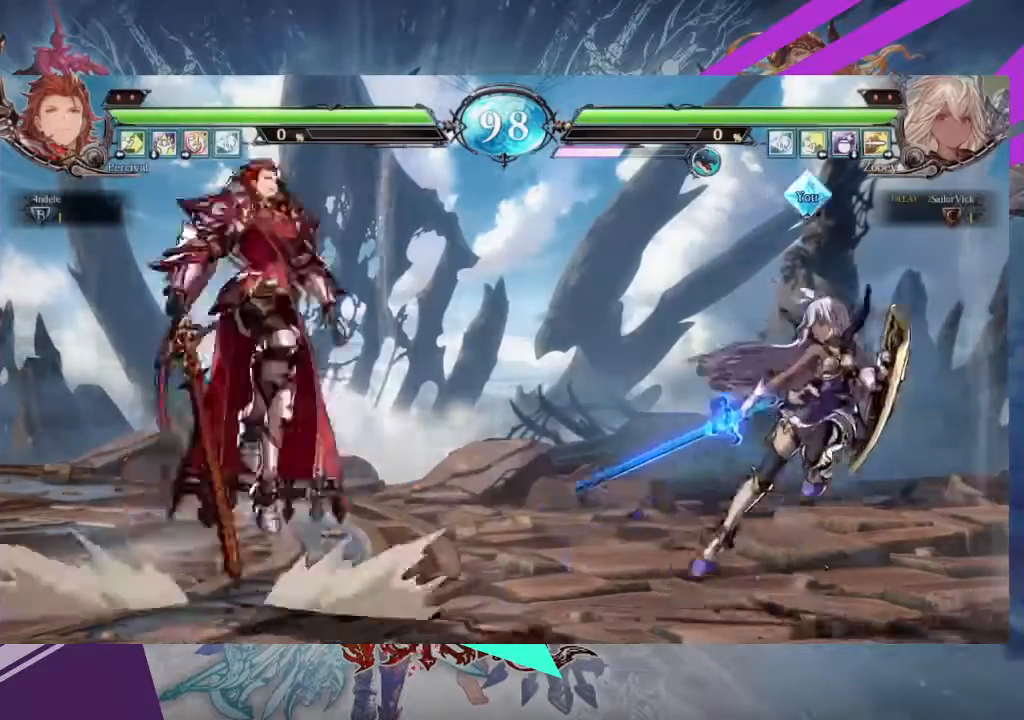
{"buttons": [], "left_stick": "right", "events": []}
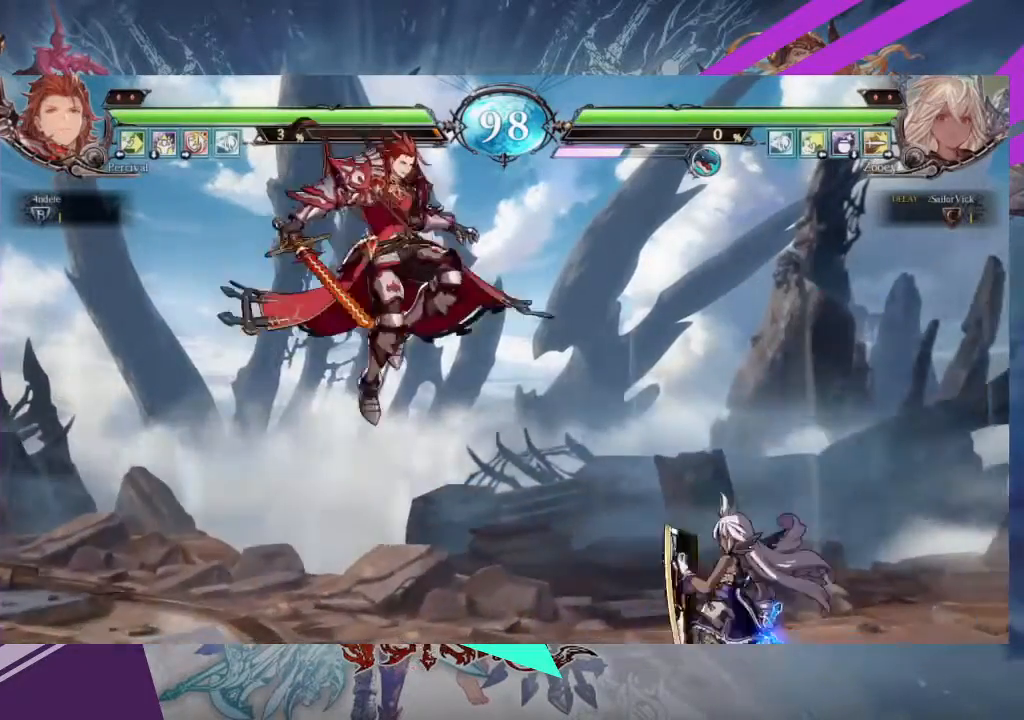
{"buttons": [], "left_stick": "center", "events": [[33, "left_stick", "left"], [100, "left_stick", "down"], [134, "TRIANGLE", "down"], [167, "left_stick", "left"], [234, "left_stick", "center"], [267, "TRIANGLE", "up"]]}
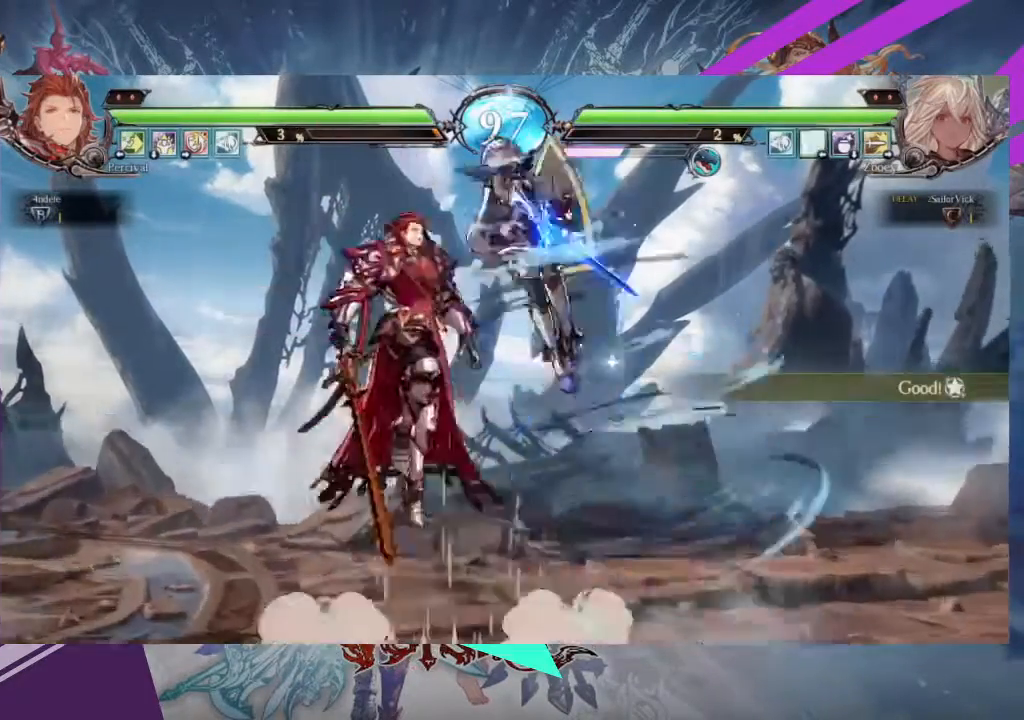
{"buttons": [], "left_stick": "right", "events": [[400, "left_stick", "right"]]}
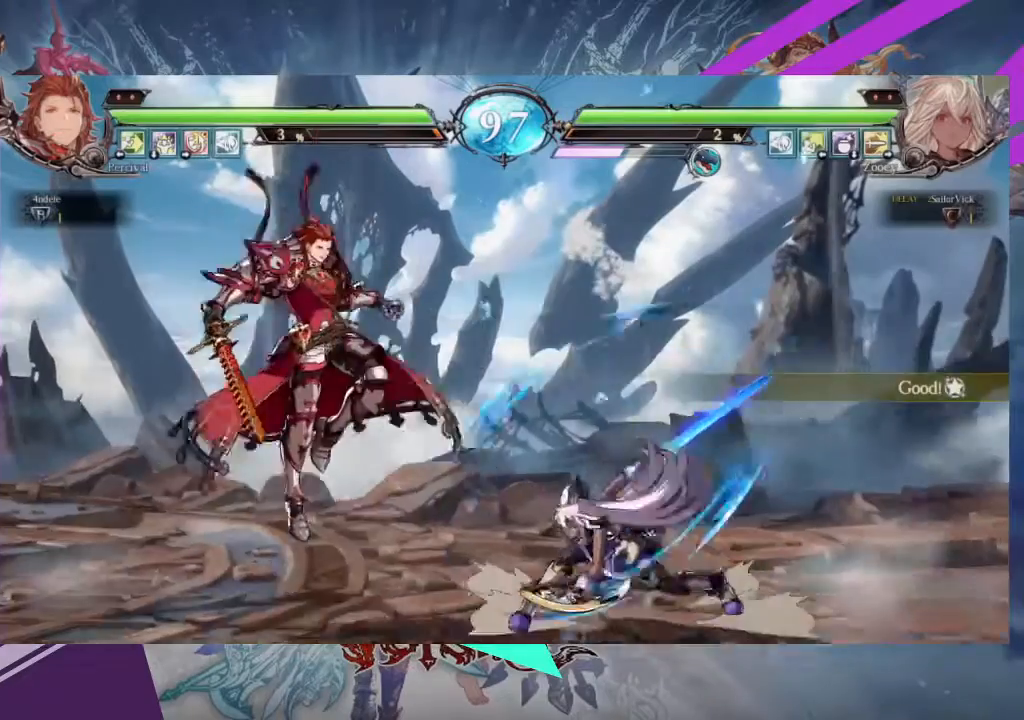
{"buttons": [], "left_stick": "right", "events": []}
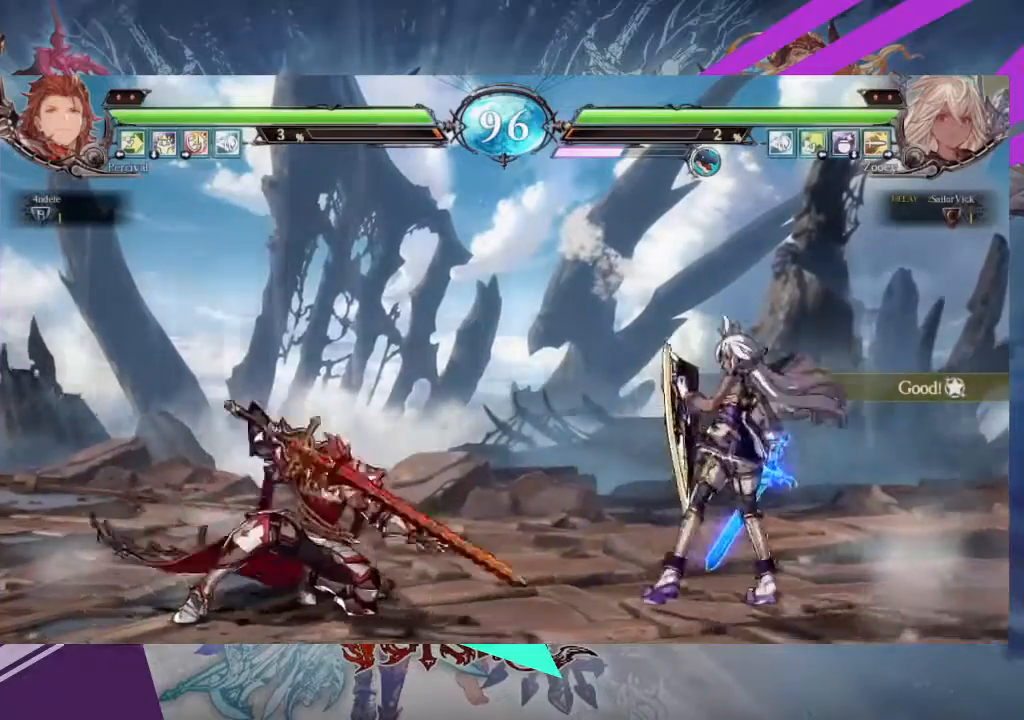
{"buttons": [], "left_stick": "center"}
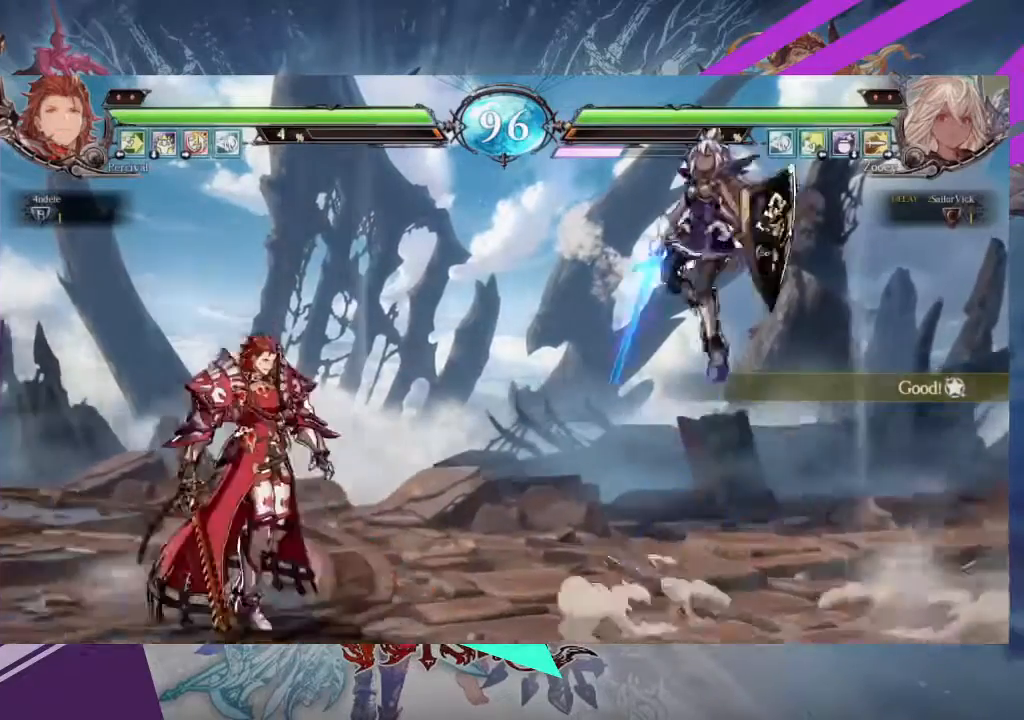
{"buttons": [], "left_stick": "center", "events": [[334, "TRIANGLE", "down"], [434, "TRIANGLE", "up"]]}
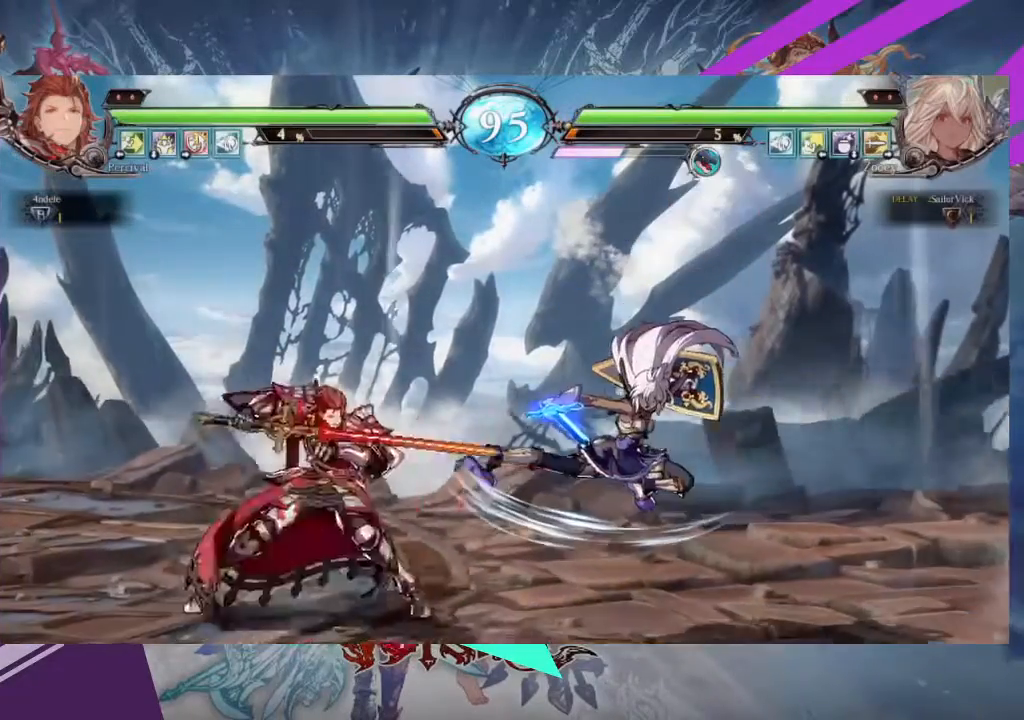
{"buttons": ["TRIANGLE"], "left_stick": "center", "events": [[100, "left_stick", "right"], [433, "TRIANGLE", "down"], [500, "left_stick", "center"]]}
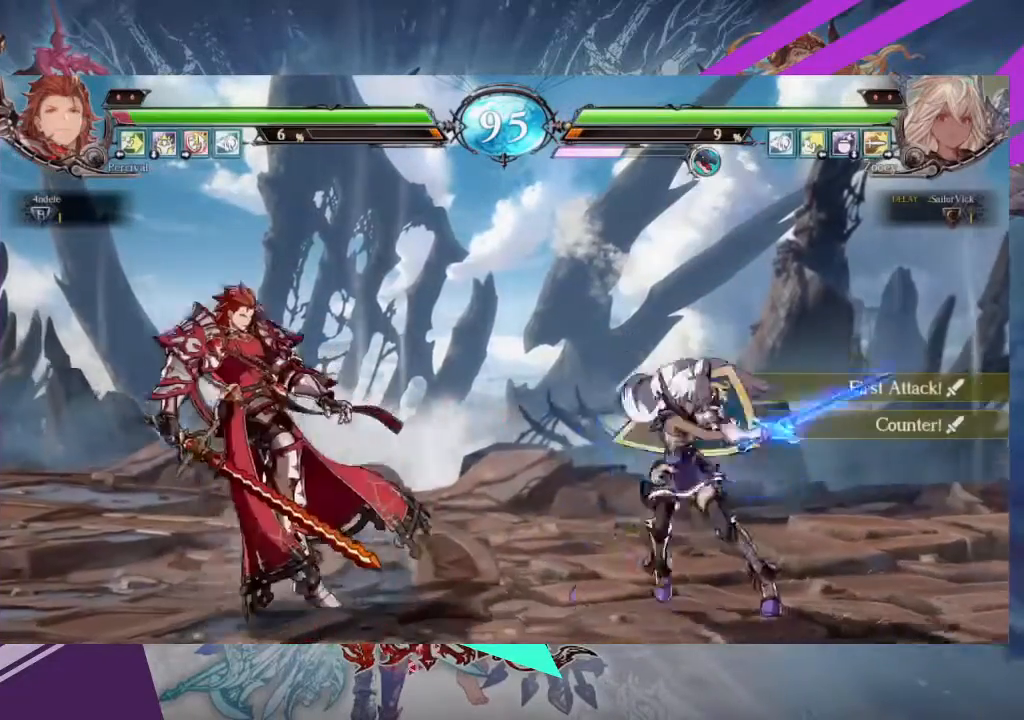
{"buttons": [], "left_stick": "right", "events": [[67, "TRIANGLE", "up"], [134, "left_stick", "down-left"], [200, "left_stick", "right"], [234, "TRIANGLE", "down"], [334, "TRIANGLE", "up"]]}
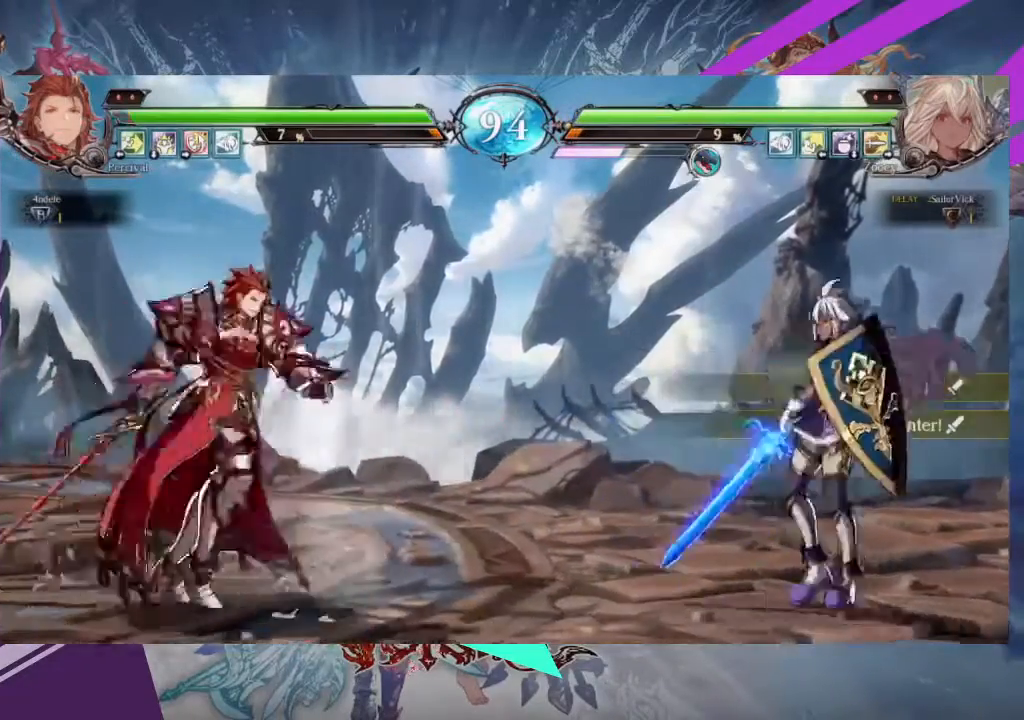
{"buttons": [], "left_stick": "right", "events": []}
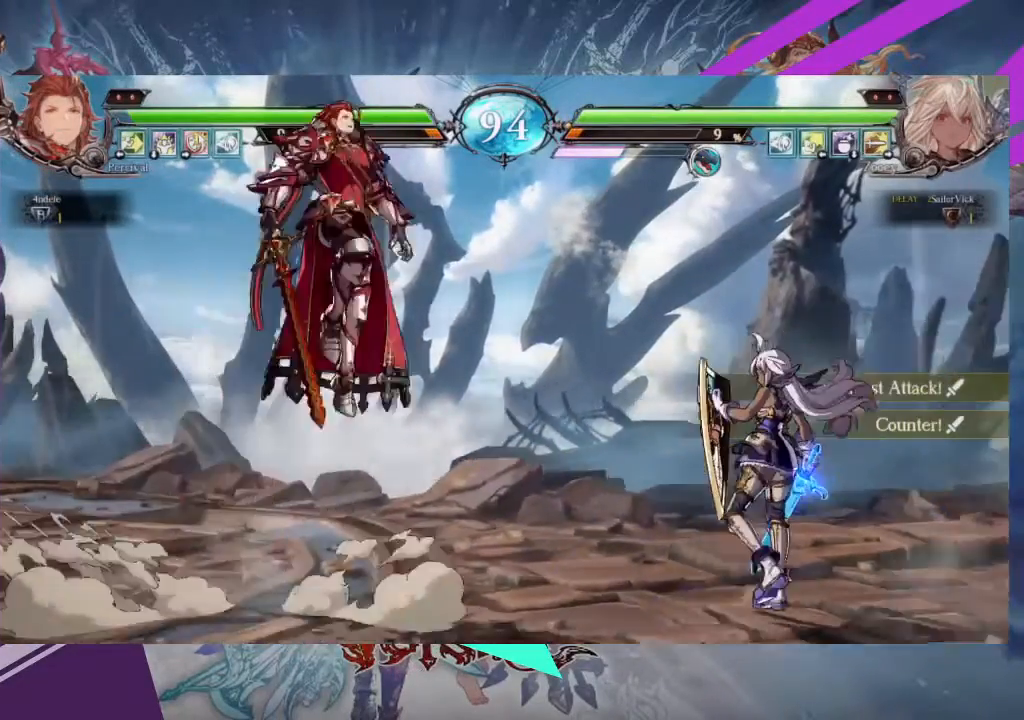
{"buttons": ["TRIANGLE"], "left_stick": "right", "events": [[501, "TRIANGLE", "down"]]}
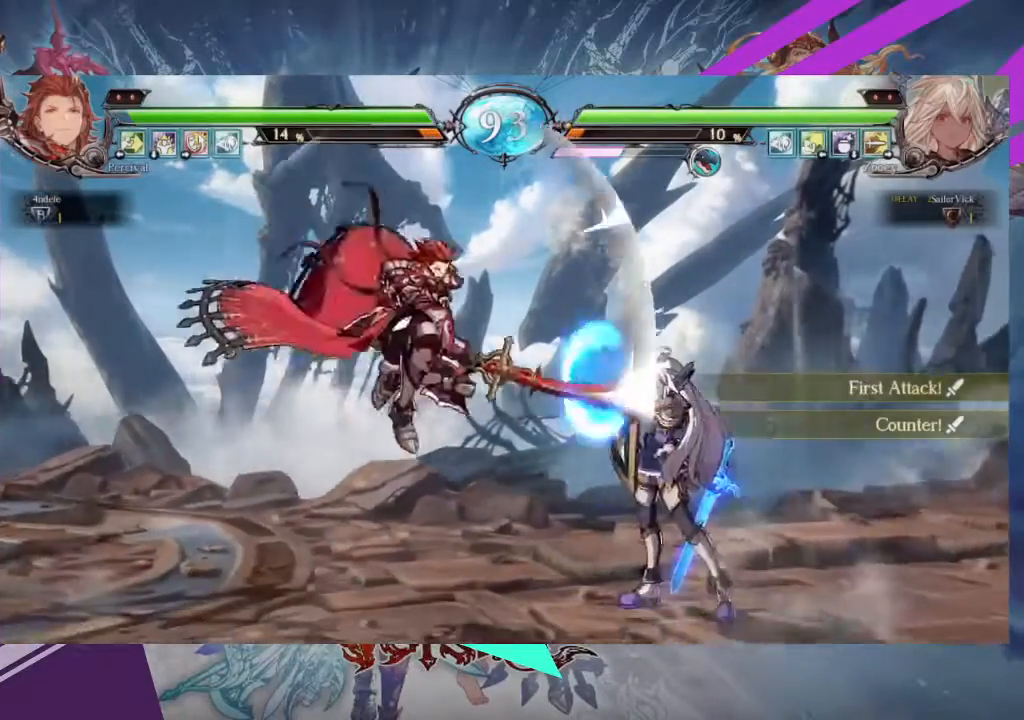
{"buttons": [], "left_stick": "down-right", "events": [[66, "TRIANGLE", "up"], [100, "left_stick", "center"], [166, "left_stick", "left"], [233, "left_stick", "center"], [300, "left_stick", "down-right"]]}